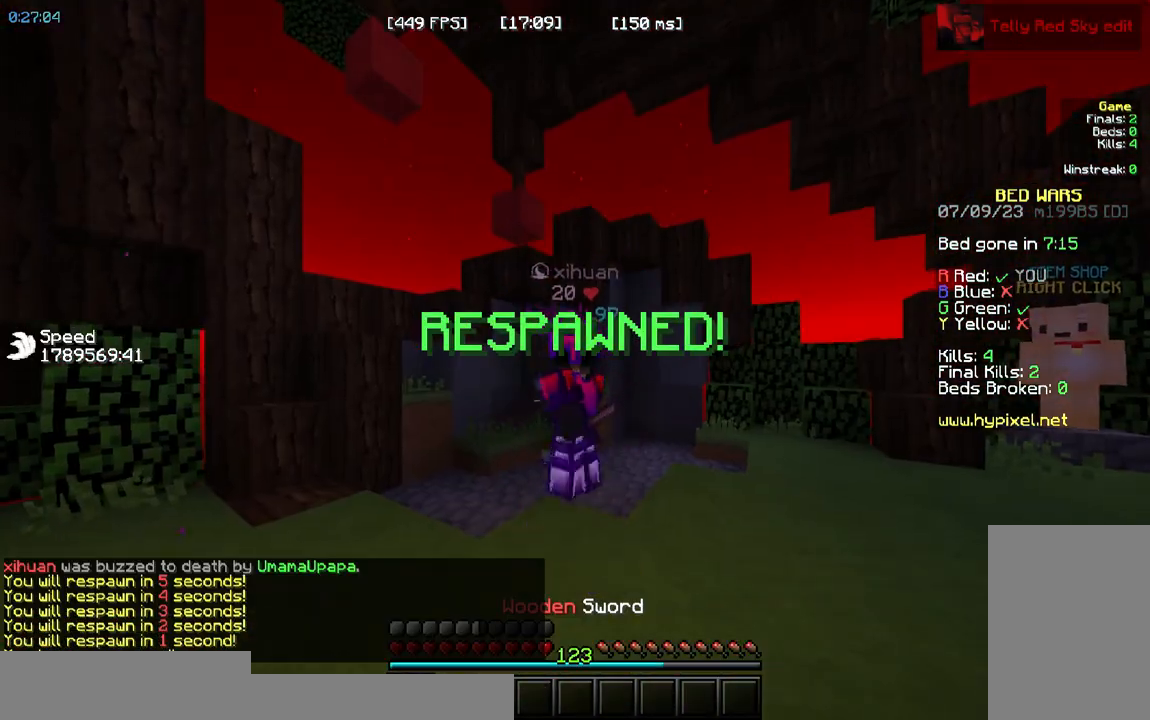
Gameplay with keyboard and mouse; each line is a JSON object with the keys and mouse buttons held at the frame after it. "events" lists presses ("down") and releases ("up") of "a", "d", "s", "space", "w", "mouse_left" and "mouse_right" between this image and that frame as [ms after this image, input, new state], when the widget could be followed in between. "mouse_left", "mouse_right" = the "left", "right" buttons of the "mouse" list. No other keys are recorded. Fast repeated clicks can show as one long hold. Mouse movement is not recorded.
{"keys": ["s"], "mouse": [], "events": []}
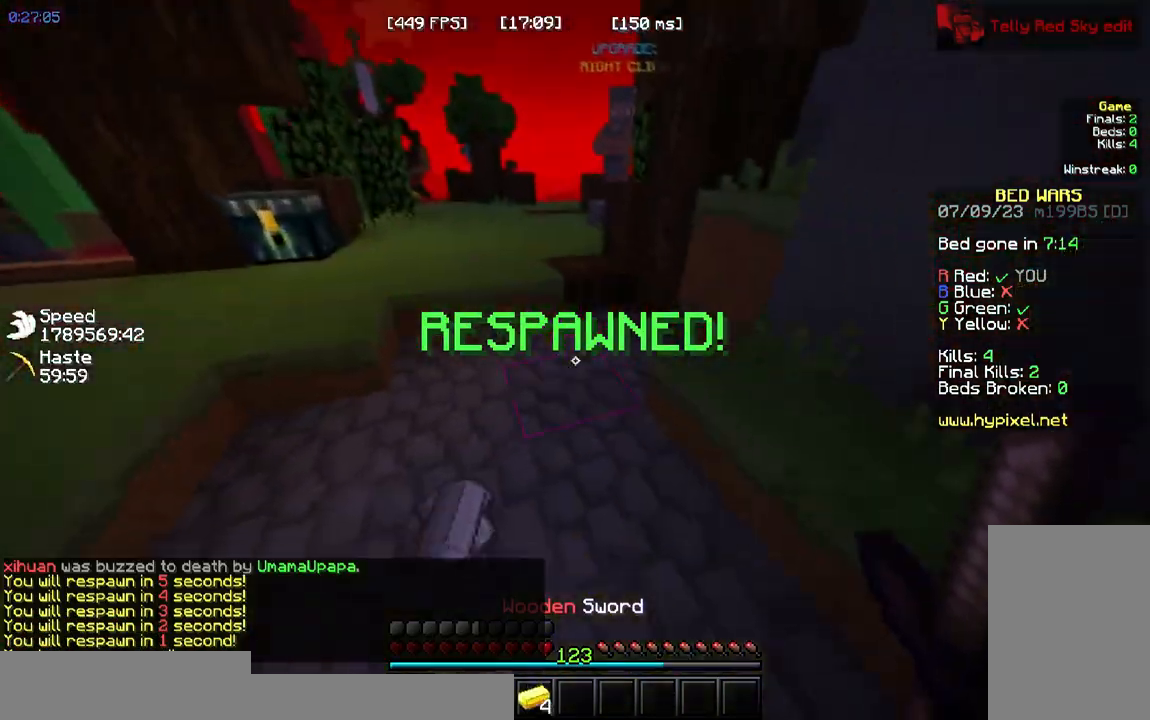
{"keys": ["a", "w"], "mouse": ["left"]}
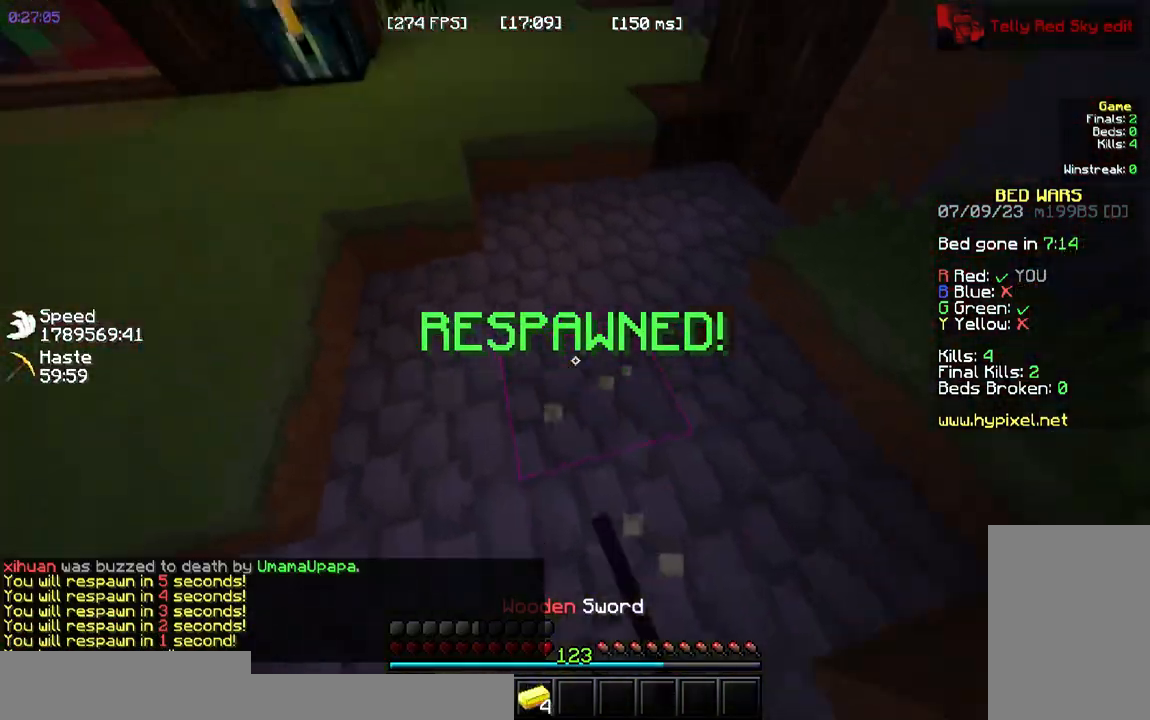
{"keys": ["d"], "mouse": ["left"]}
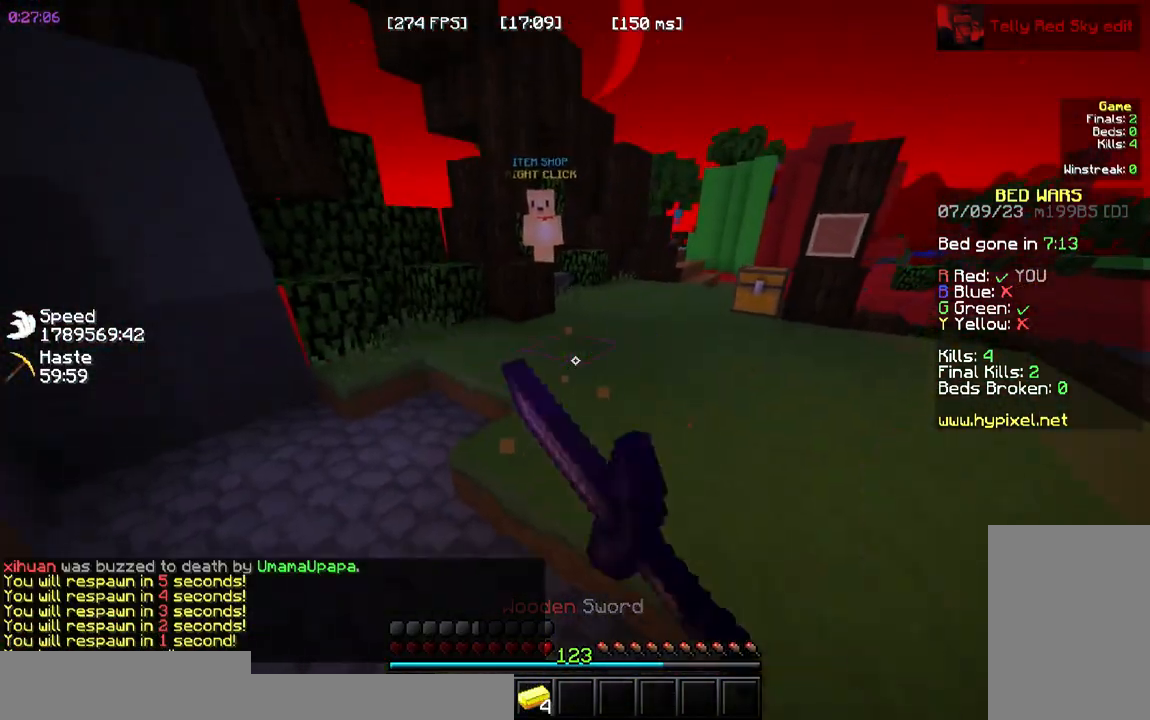
{"keys": ["space", "w"], "mouse": []}
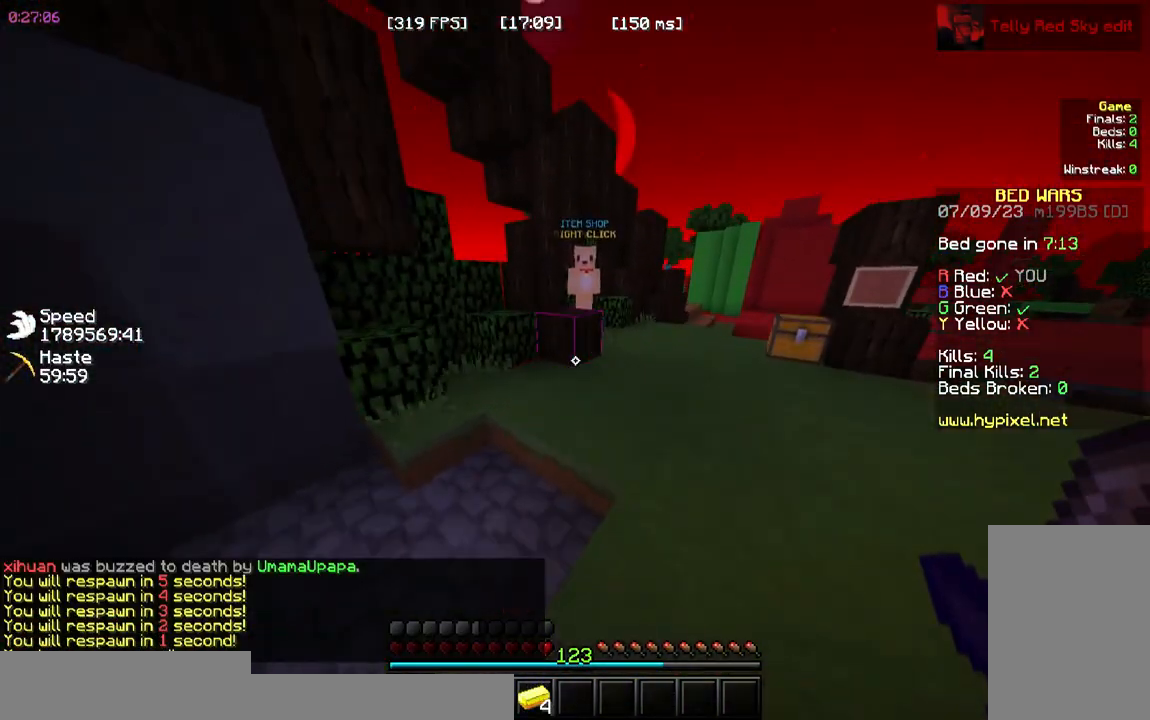
{"keys": ["d", "w"], "mouse": [], "events": [[300, "d", "down"], [417, "space", "up"]]}
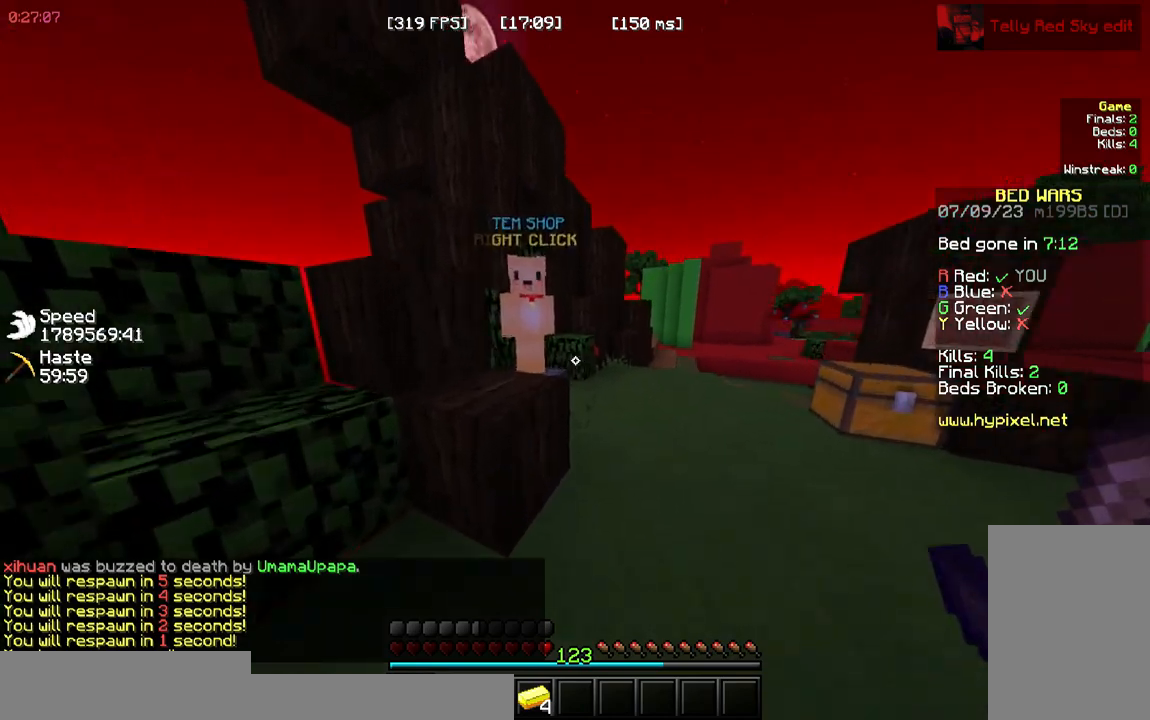
{"keys": [], "mouse": ["right"]}
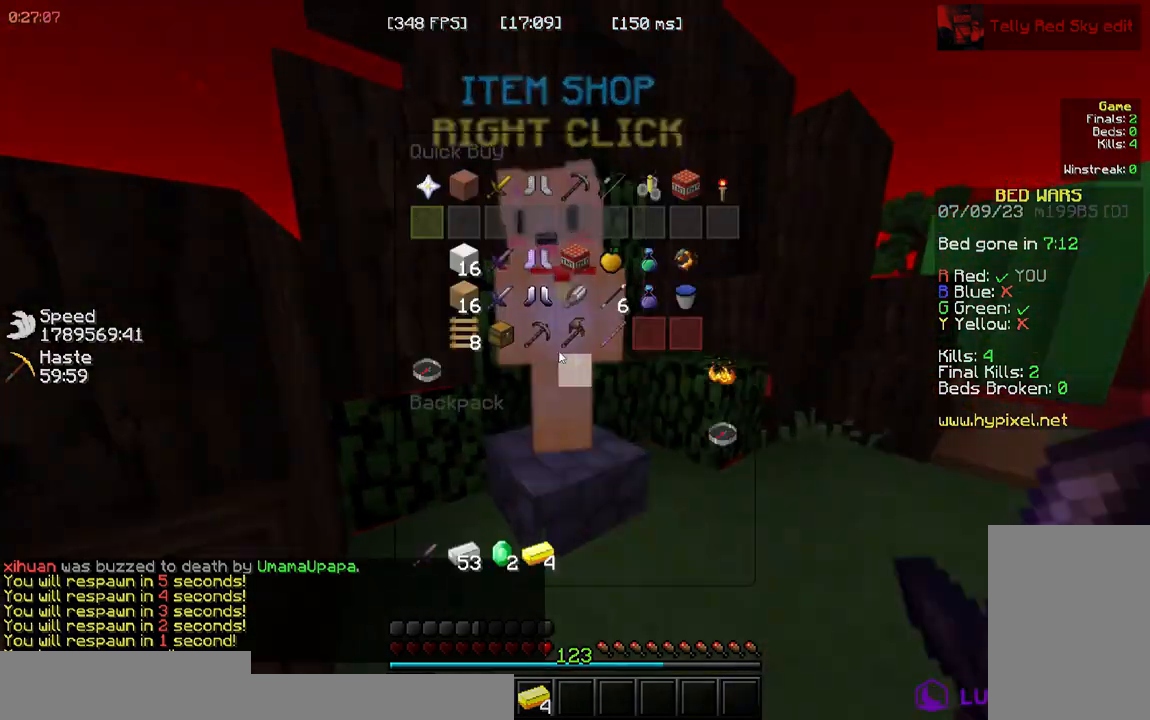
{"keys": [], "mouse": [], "events": [[83, "mouse_right", "up"]]}
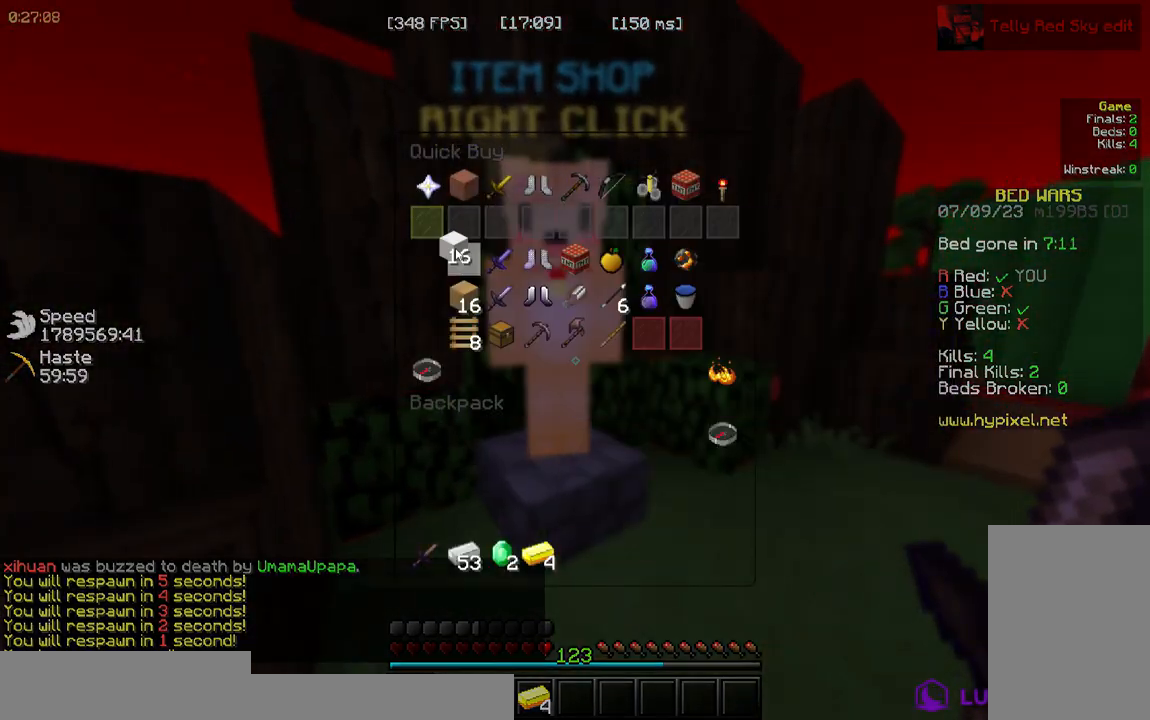
{"keys": ["w"], "mouse": [], "events": [[317, "w", "down"]]}
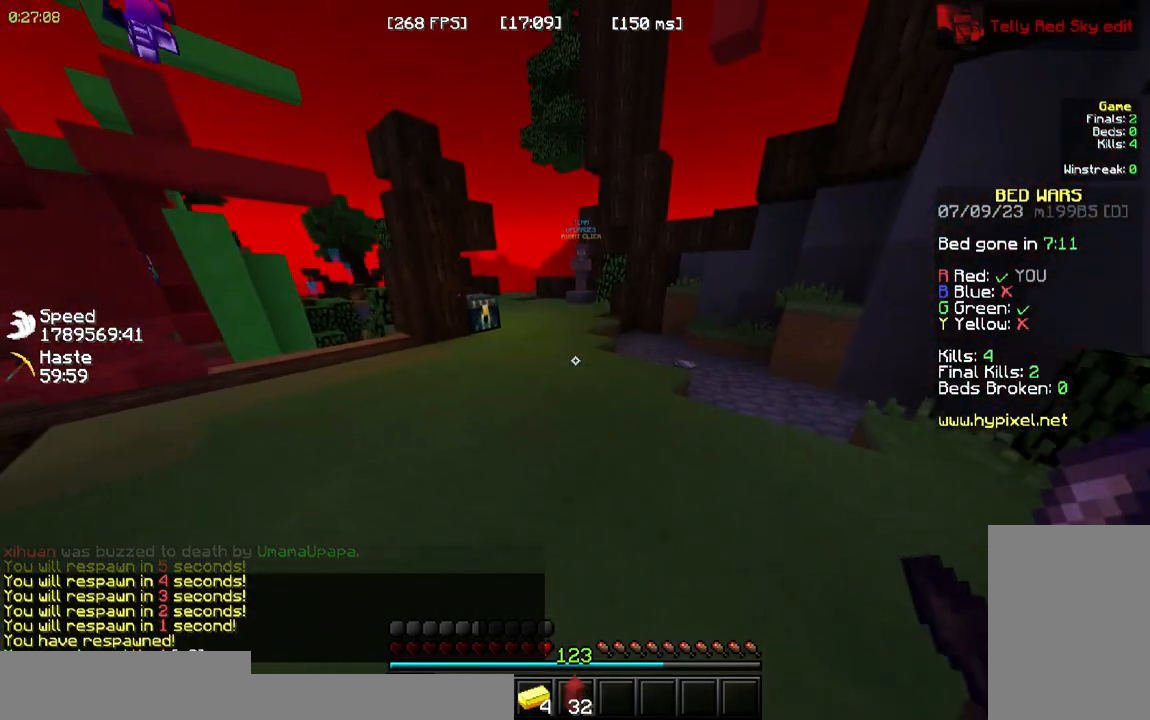
{"keys": ["w"], "mouse": [], "events": []}
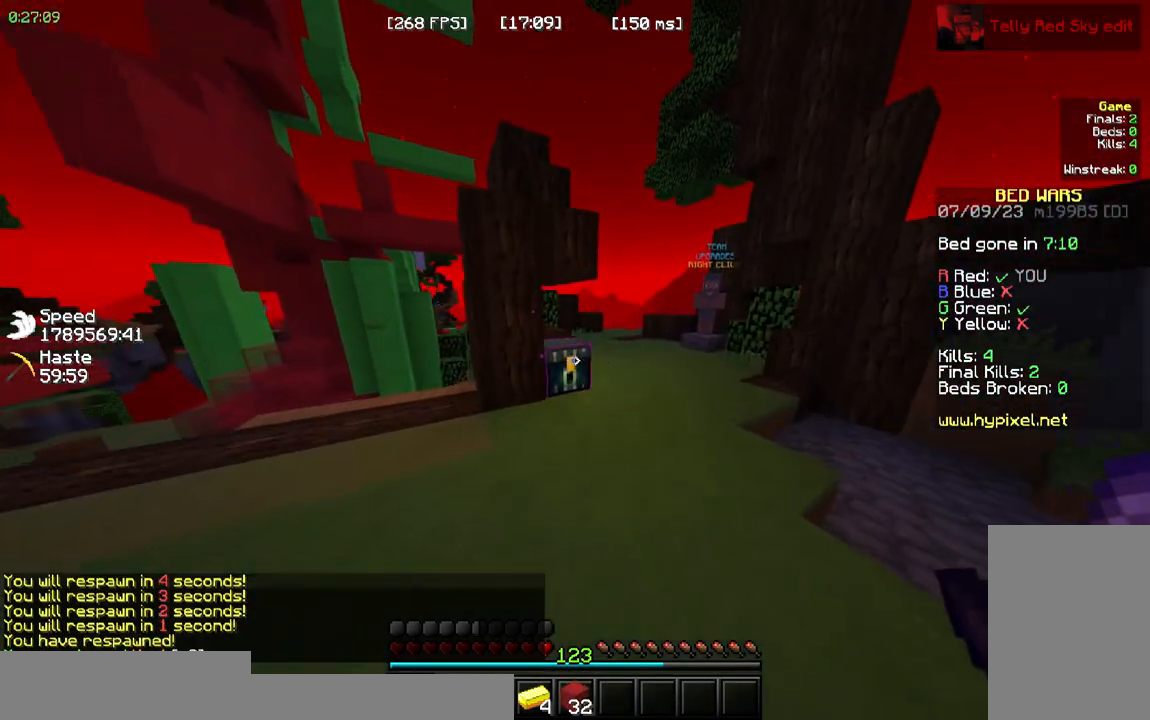
{"keys": [], "mouse": []}
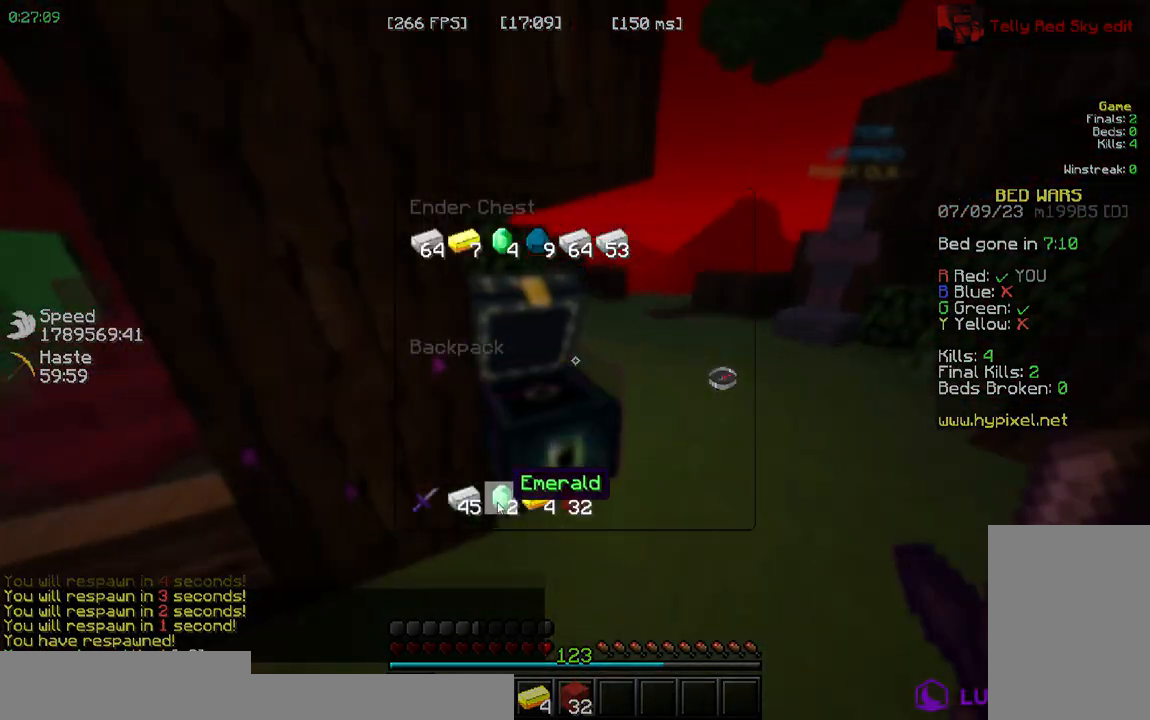
{"keys": [], "mouse": [], "events": []}
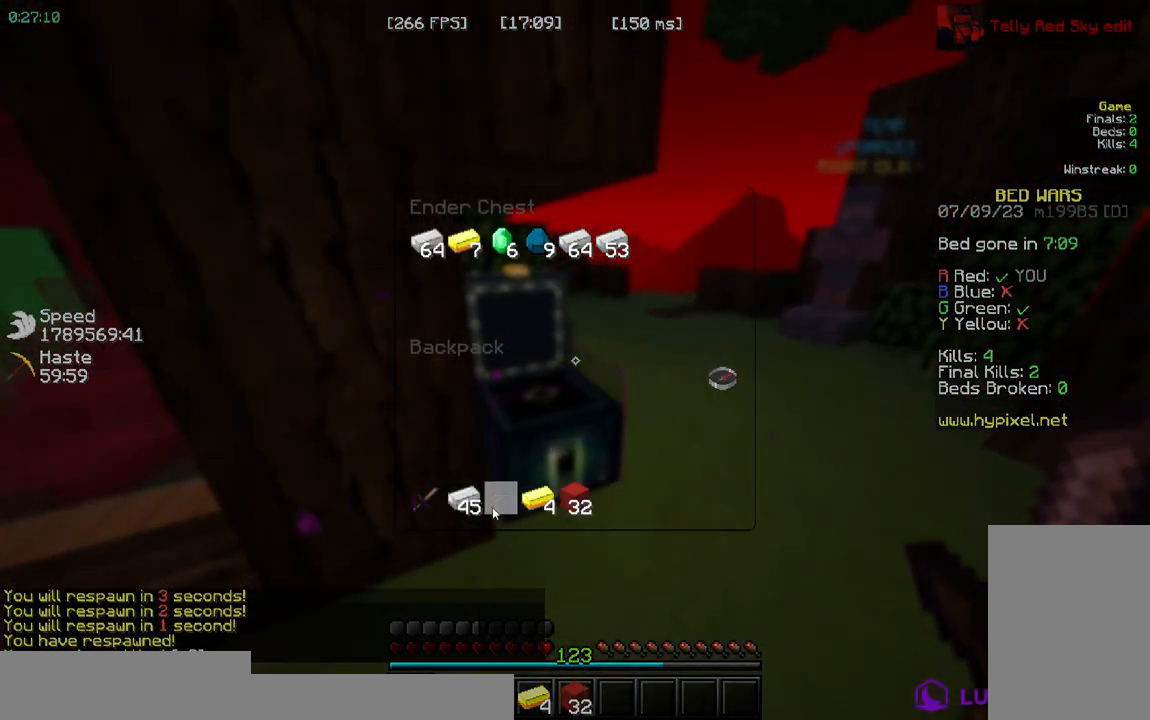
{"keys": [], "mouse": [], "events": []}
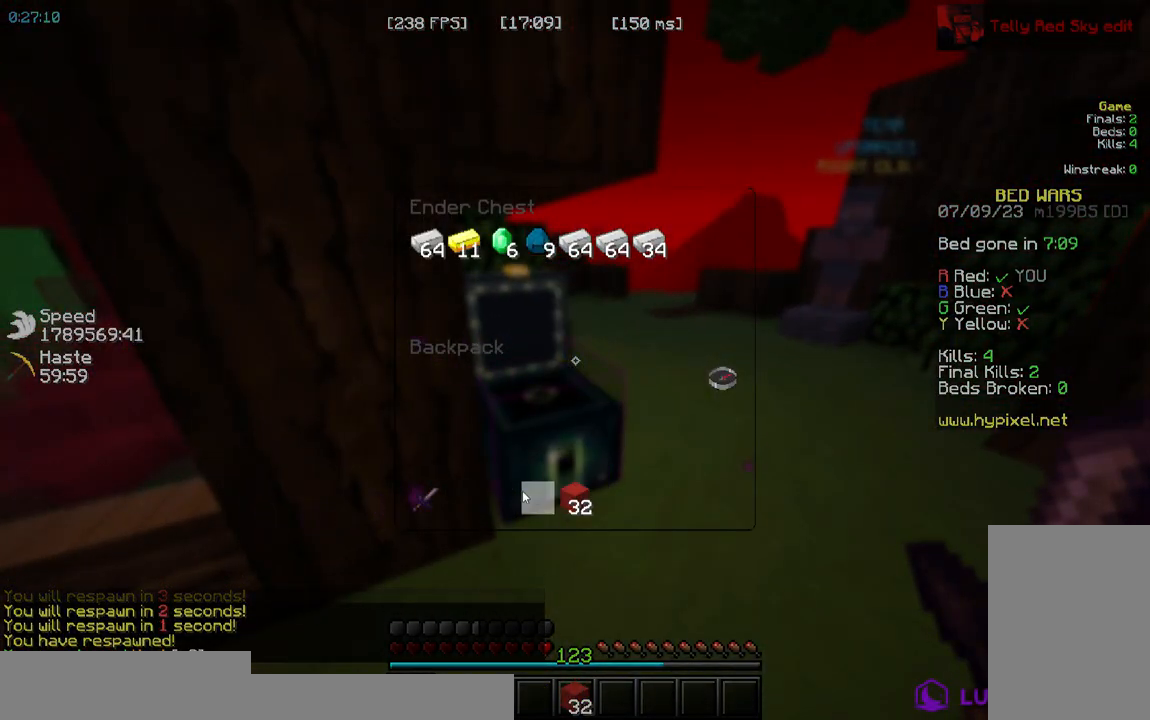
{"keys": ["a", "s"], "mouse": []}
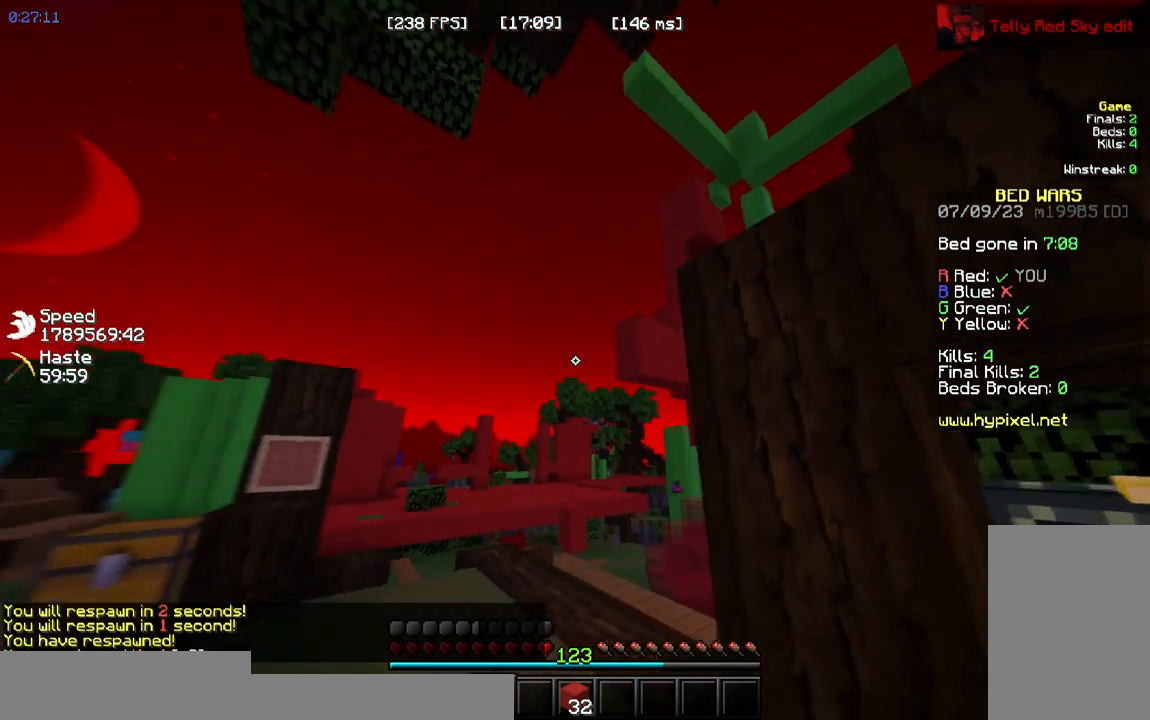
{"keys": ["w"], "mouse": []}
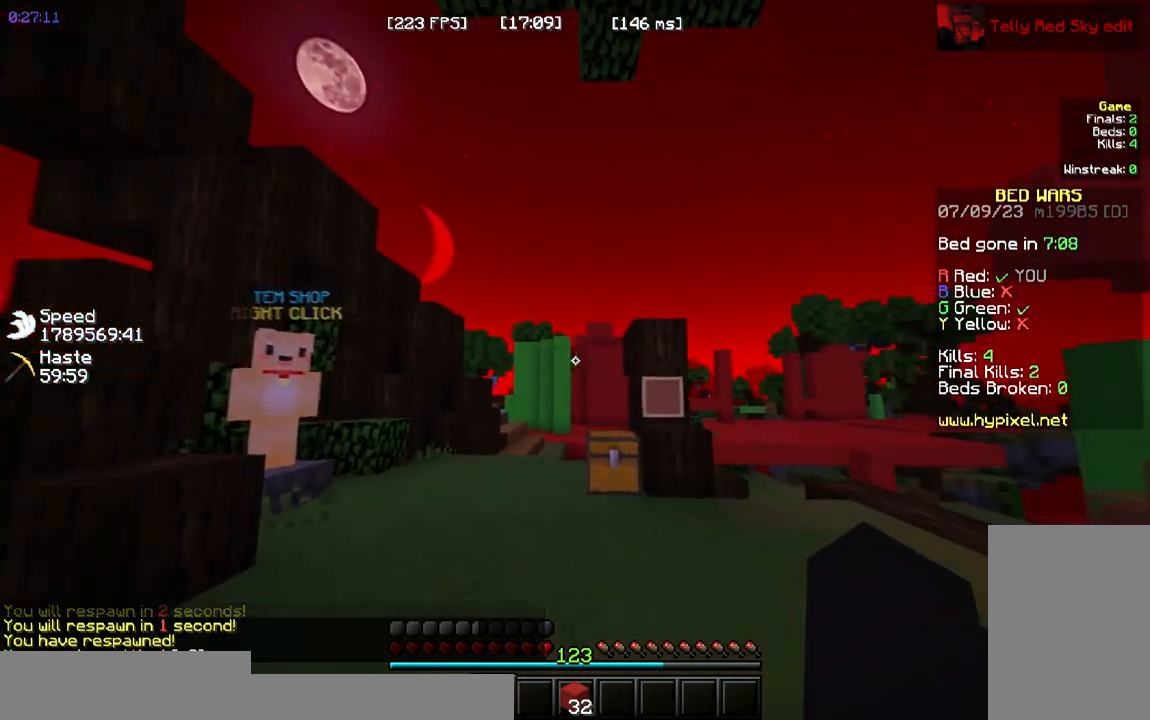
{"keys": ["w"], "mouse": [], "events": []}
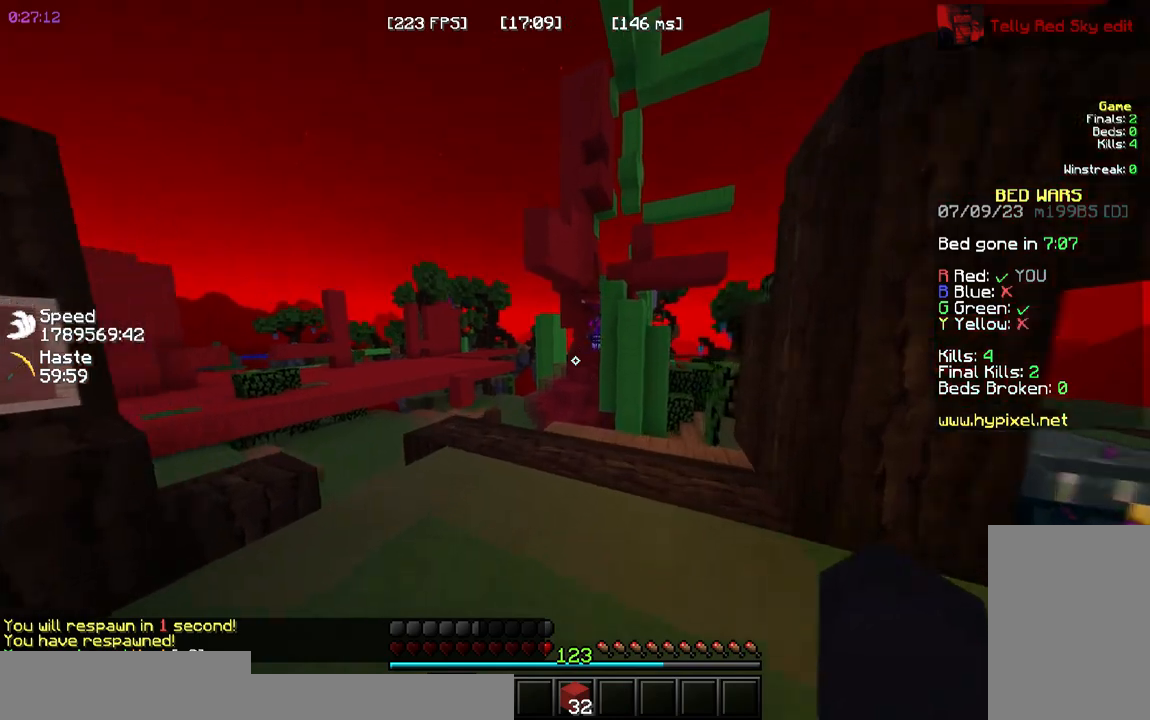
{"keys": ["w"], "mouse": [], "events": []}
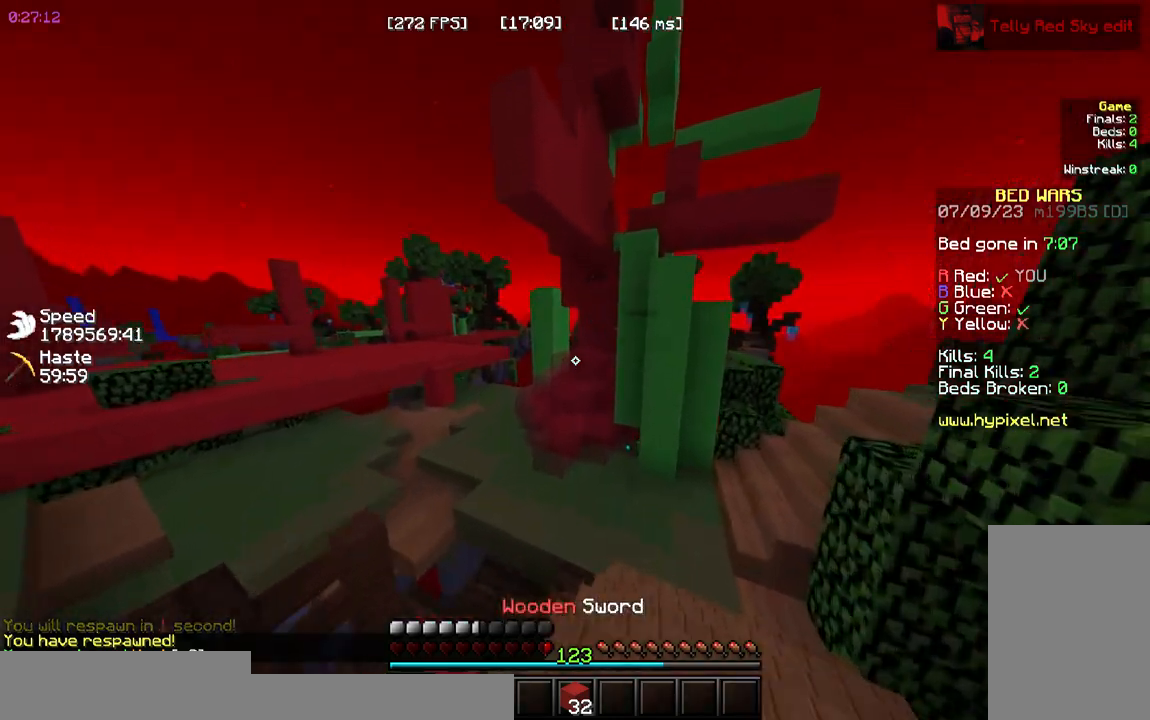
{"keys": ["d", "w"], "mouse": []}
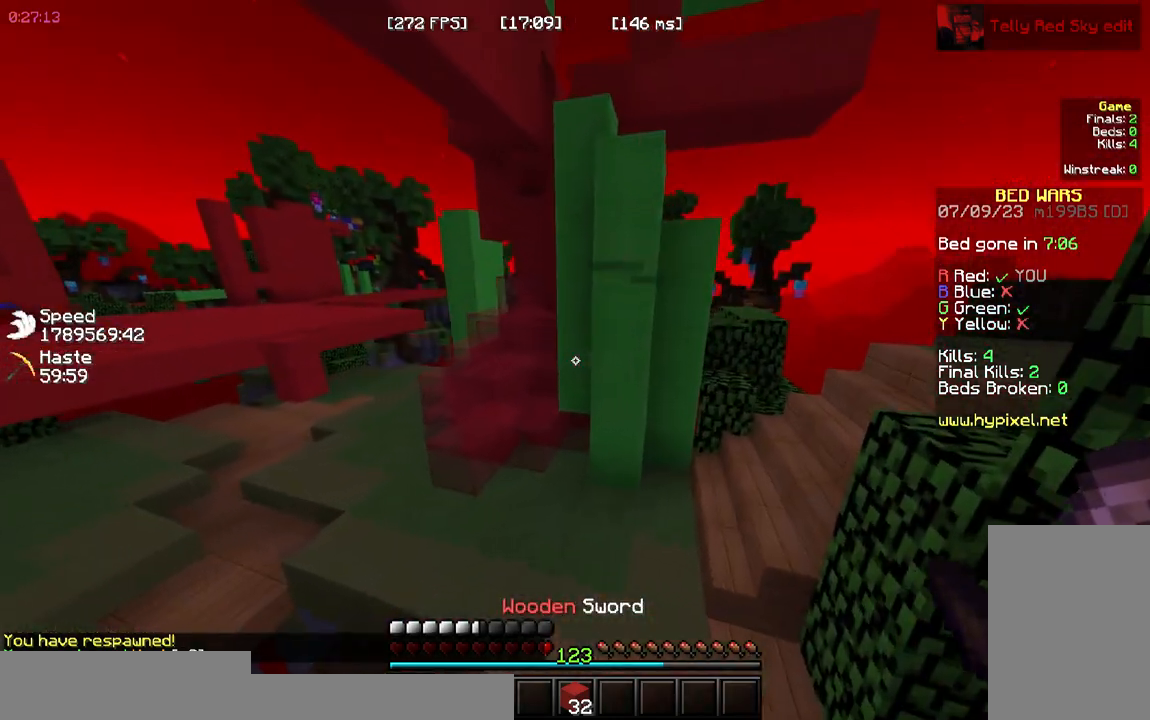
{"keys": ["w"], "mouse": [], "events": [[183, "d", "up"]]}
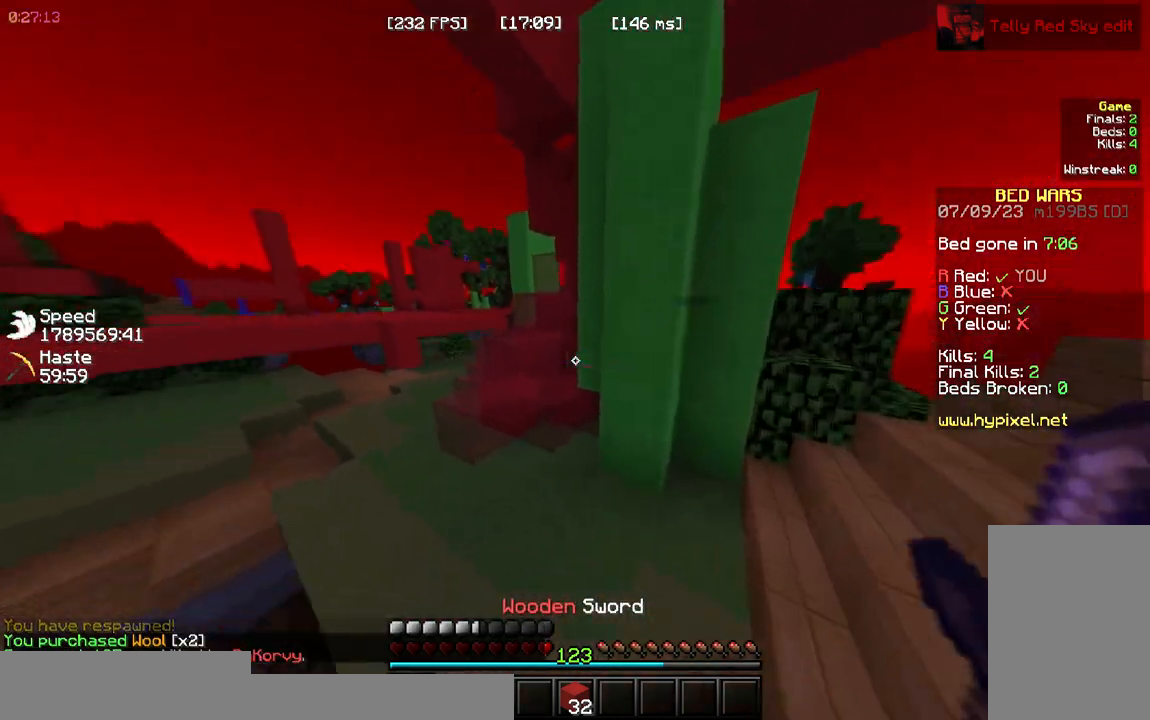
{"keys": ["a", "space", "w"], "mouse": []}
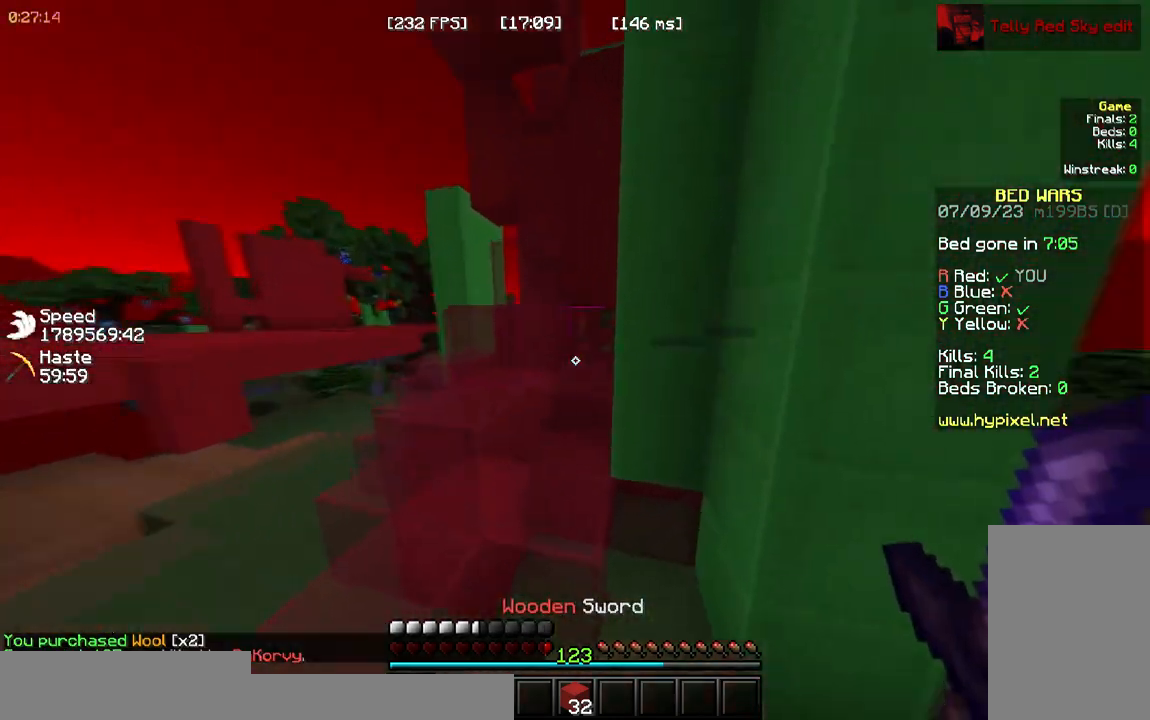
{"keys": ["a", "space", "w"], "mouse": []}